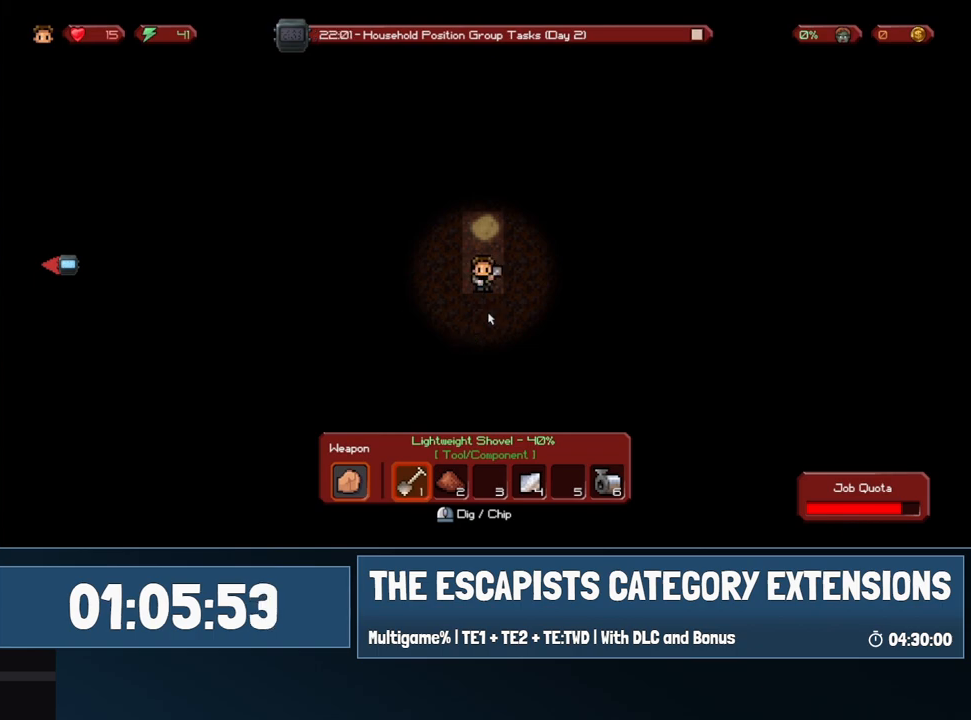
Gameplay with keyboard and mouse; each line is a JSON object with the keys and mouse buttons held at the frame after it. "events" lists presses ("down") and releases ("up") of "0", "1", "2", "3", "4", "5", "6", "7", "8", "9", "a", "alt", "backspace", "c", "ctrl", "d", "e", "equals", "escape", "f", "f1", "f2", "f3", "f4", "i", "j", "m", "minus", "o", "p", "q", "s", "shift", "space", "super", "t", "tab", "w", "mouse_left", "mouse_wheel" and "mouse_right" between this image and that frame as [ms after this image, input, new state], when the widget could be followed in between. "mouse_left", "mouse_wheel", "mouse_right" = the "left", "wheel", "right" buttons of the "mouse" list. No other keys are recorded. "wheel" means that the mouse wheel is clicked or scrolled. Mouse movement is not recorded.
{"keys": [], "mouse": [], "events": [[17, "mouse_left", "up"]]}
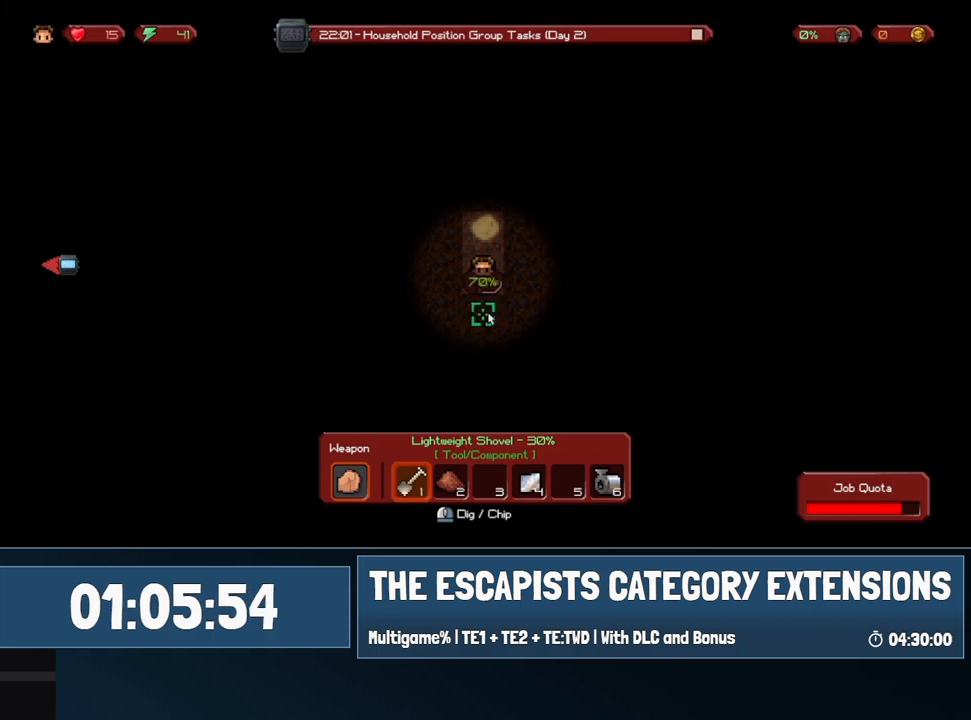
{"keys": [], "mouse": ["left"], "events": [[217, "mouse_left", "down"], [317, "mouse_left", "up"], [450, "mouse_left", "down"]]}
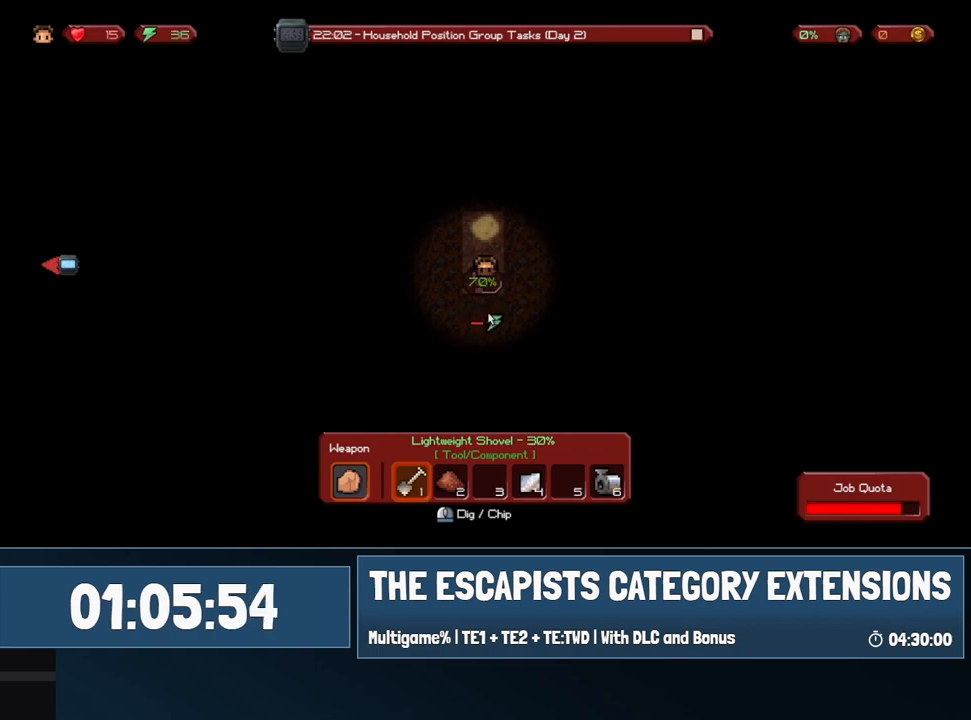
{"keys": [], "mouse": [], "events": [[50, "mouse_left", "up"], [183, "mouse_left", "down"], [333, "mouse_left", "up"]]}
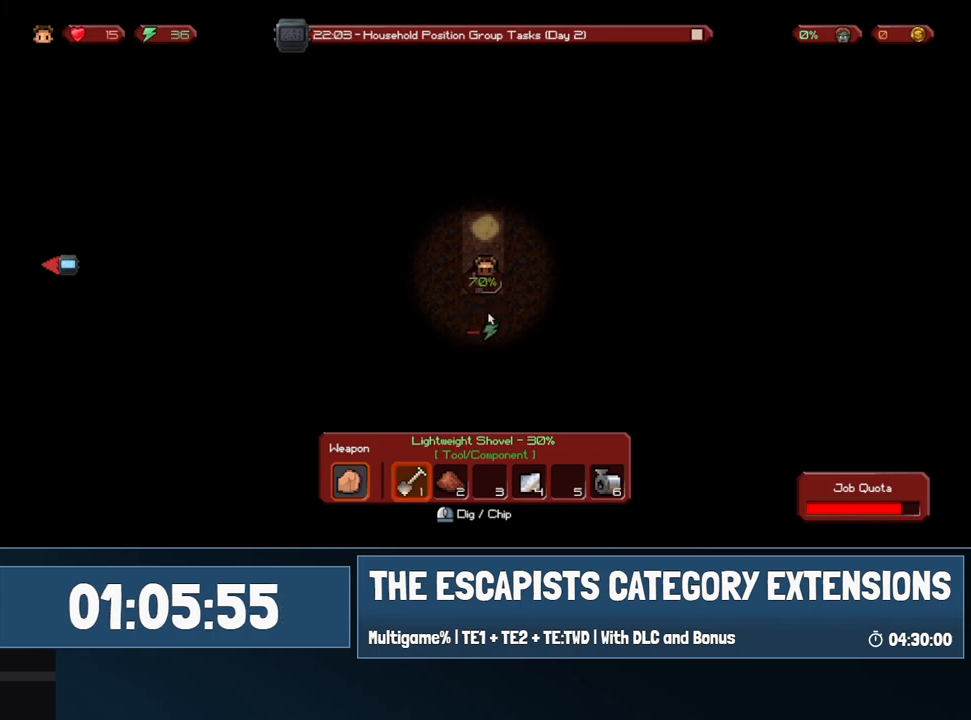
{"keys": [], "mouse": ["left"], "events": [[167, "mouse_left", "down"], [300, "mouse_left", "up"], [433, "mouse_left", "down"]]}
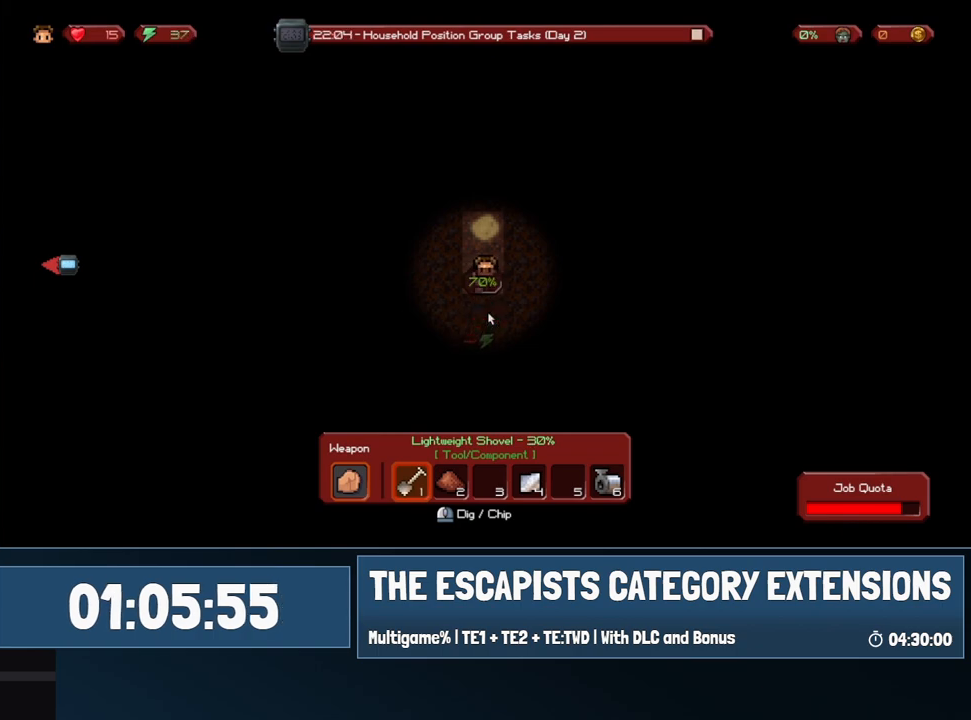
{"keys": [], "mouse": [], "events": [[83, "mouse_left", "up"], [417, "mouse_left", "down"], [500, "mouse_left", "up"]]}
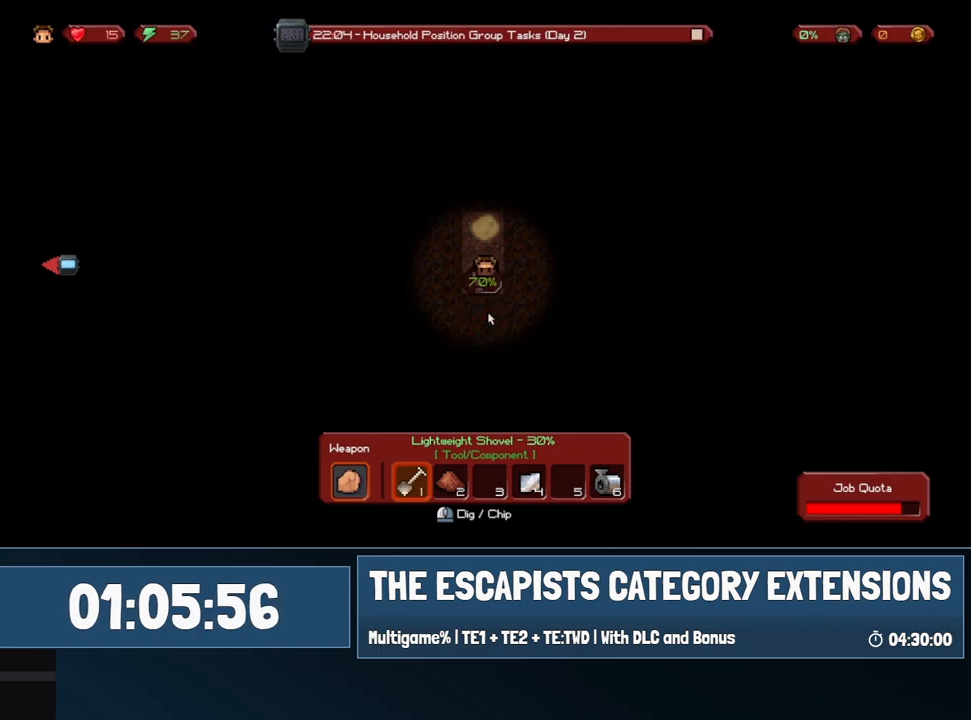
{"keys": [], "mouse": [], "events": [[133, "mouse_left", "down"], [233, "mouse_left", "up"], [333, "mouse_left", "down"], [467, "mouse_left", "up"]]}
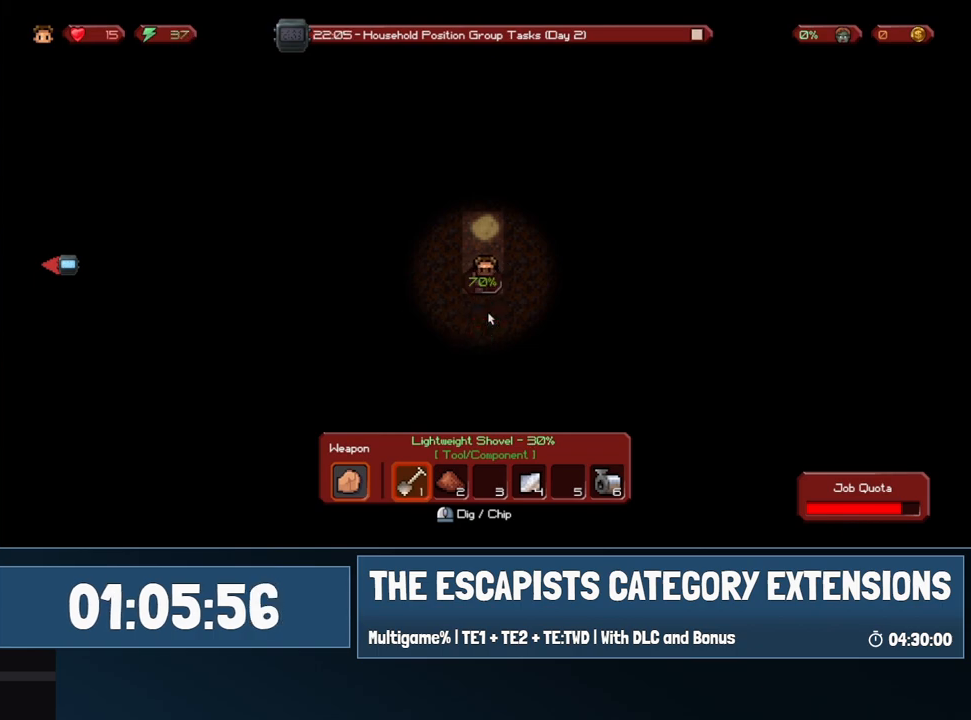
{"keys": [], "mouse": [], "events": [[400, "mouse_left", "down"], [483, "mouse_left", "up"]]}
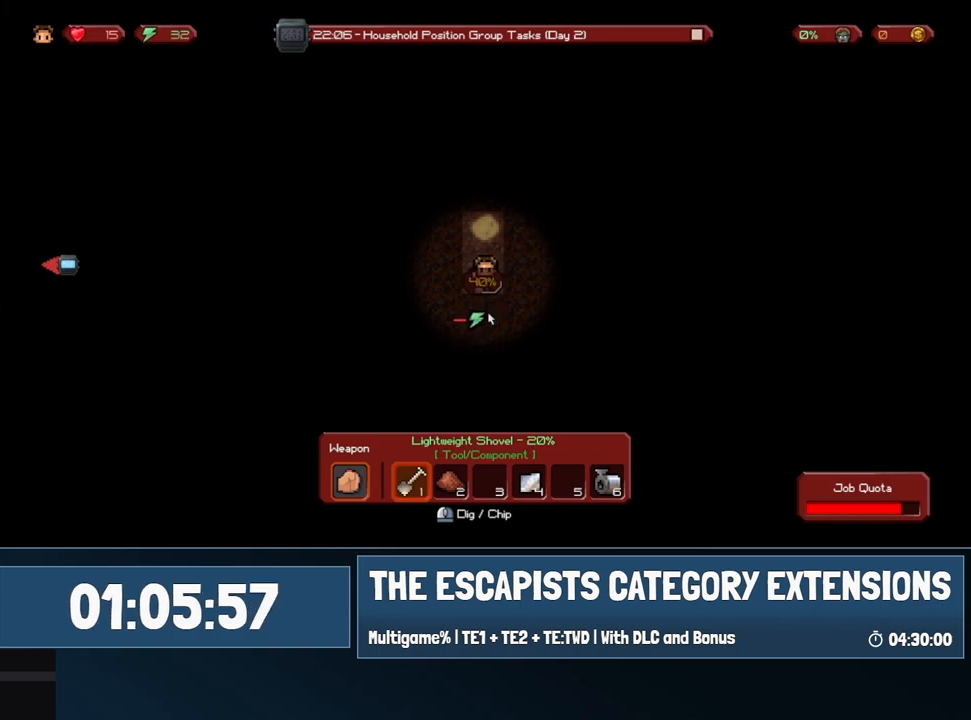
{"keys": [], "mouse": [], "events": [[83, "mouse_left", "down"], [183, "mouse_left", "up"]]}
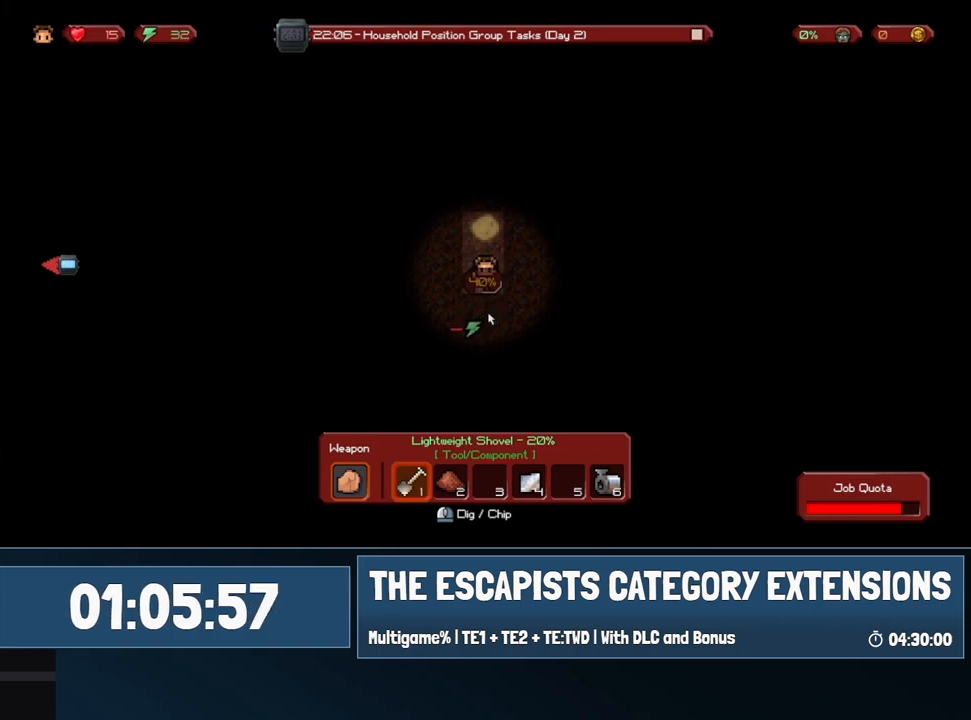
{"keys": [], "mouse": [], "events": []}
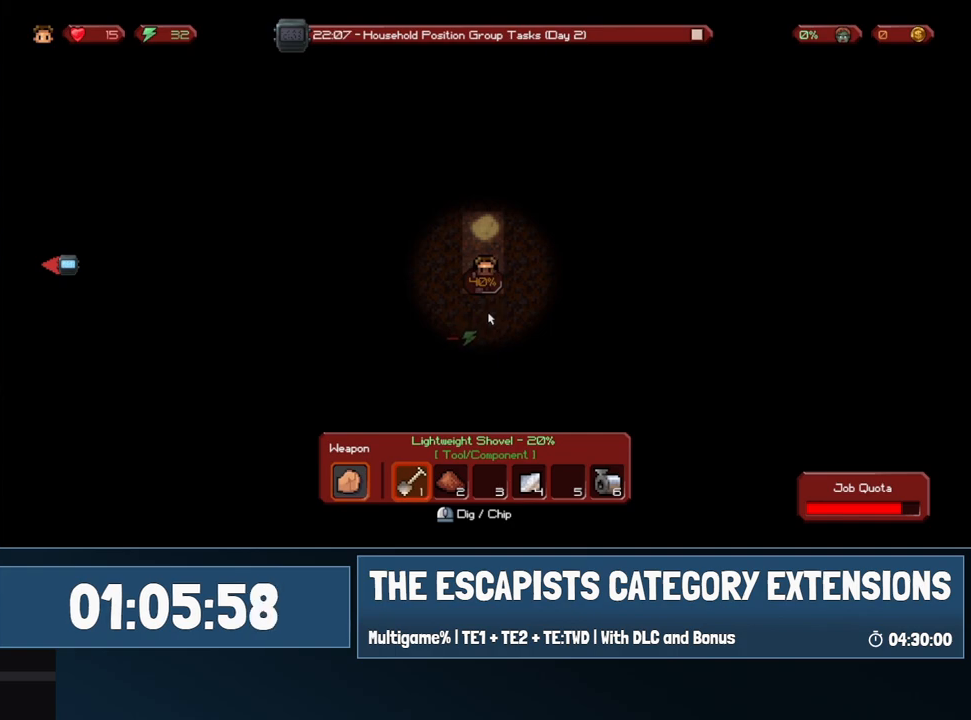
{"keys": [], "mouse": [], "events": []}
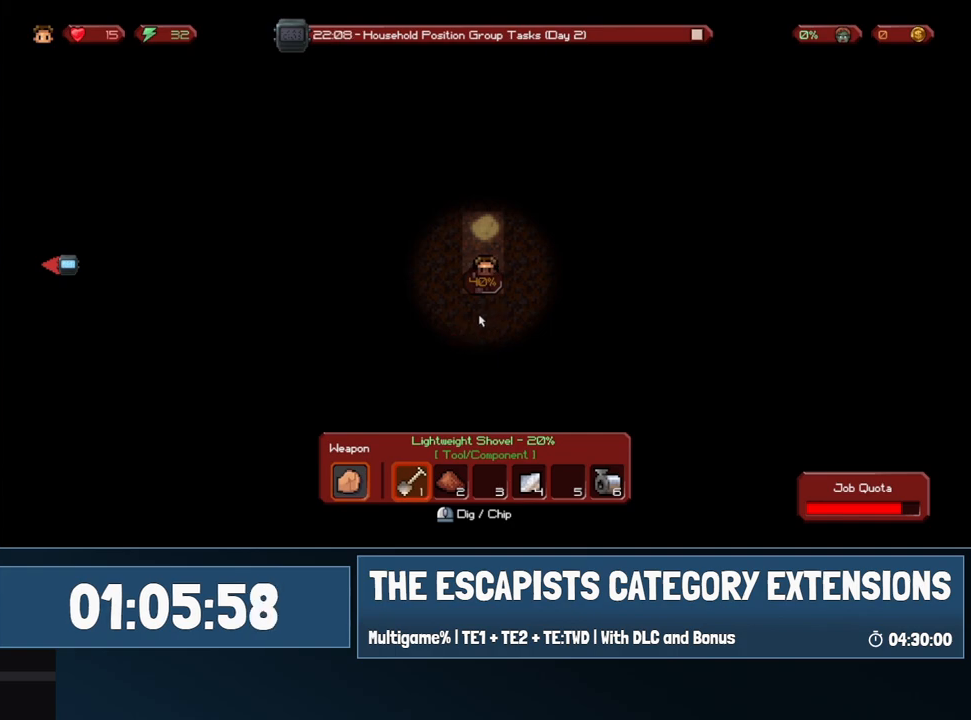
{"keys": [], "mouse": [], "events": []}
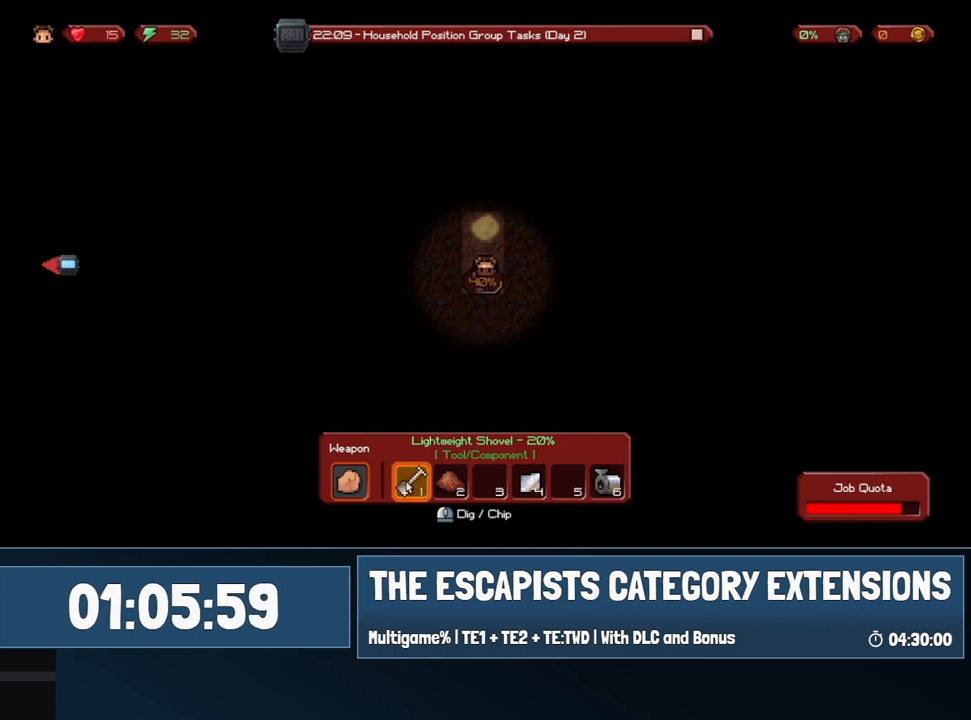
{"keys": [], "mouse": [], "events": []}
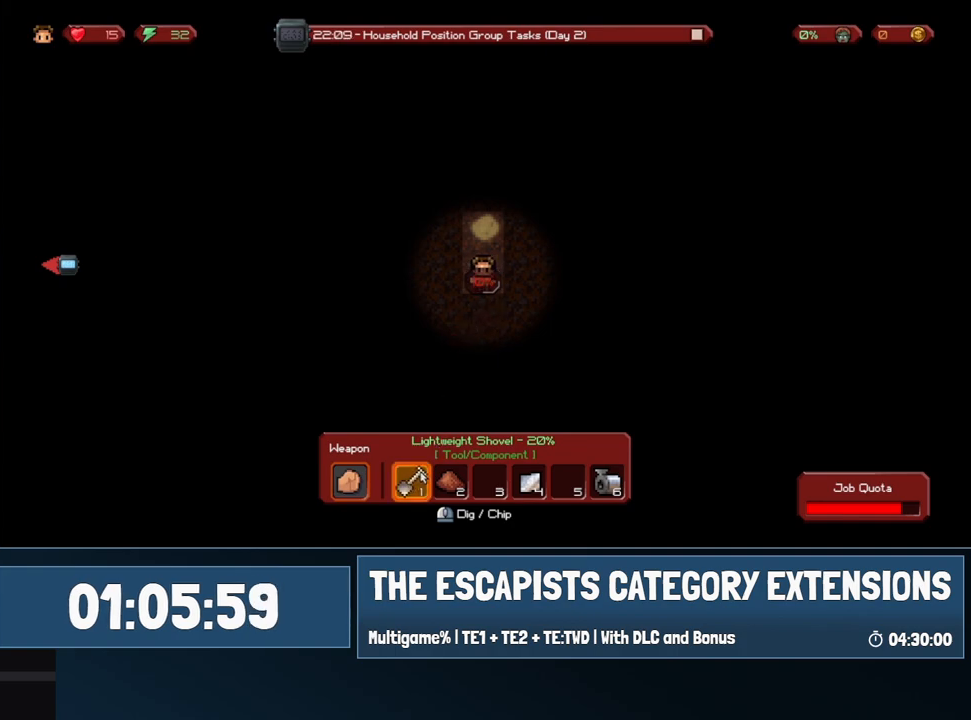
{"keys": [], "mouse": [], "events": [[250, "c", "down"], [350, "c", "up"]]}
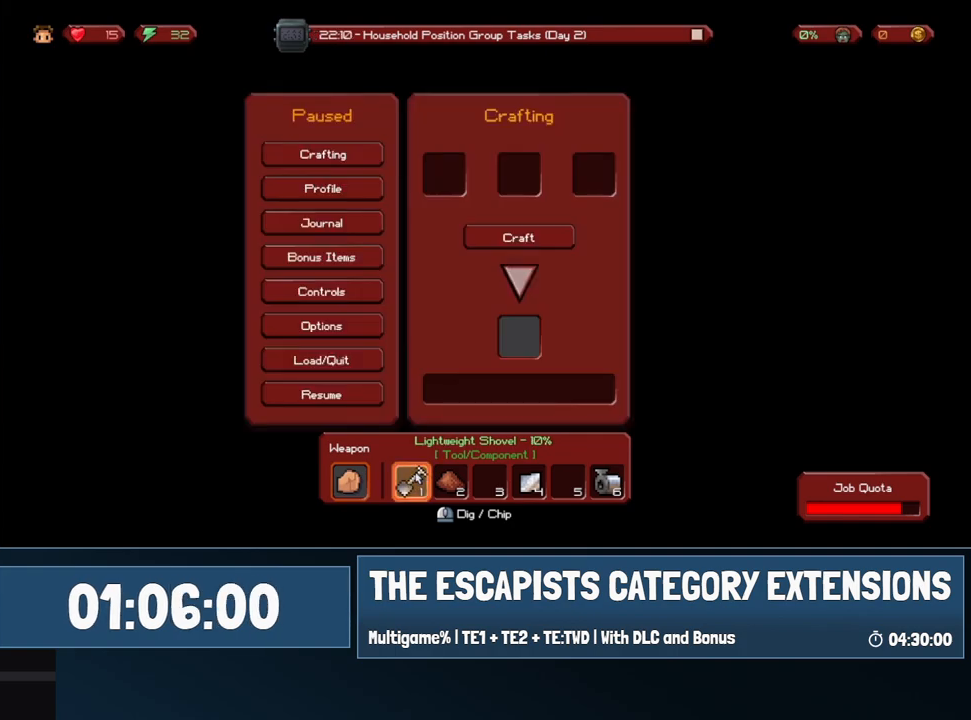
{"keys": [], "mouse": [], "events": [[33, "mouse_left", "down"], [133, "mouse_left", "up"], [417, "mouse_left", "down"], [450, "mouse_left", "up"]]}
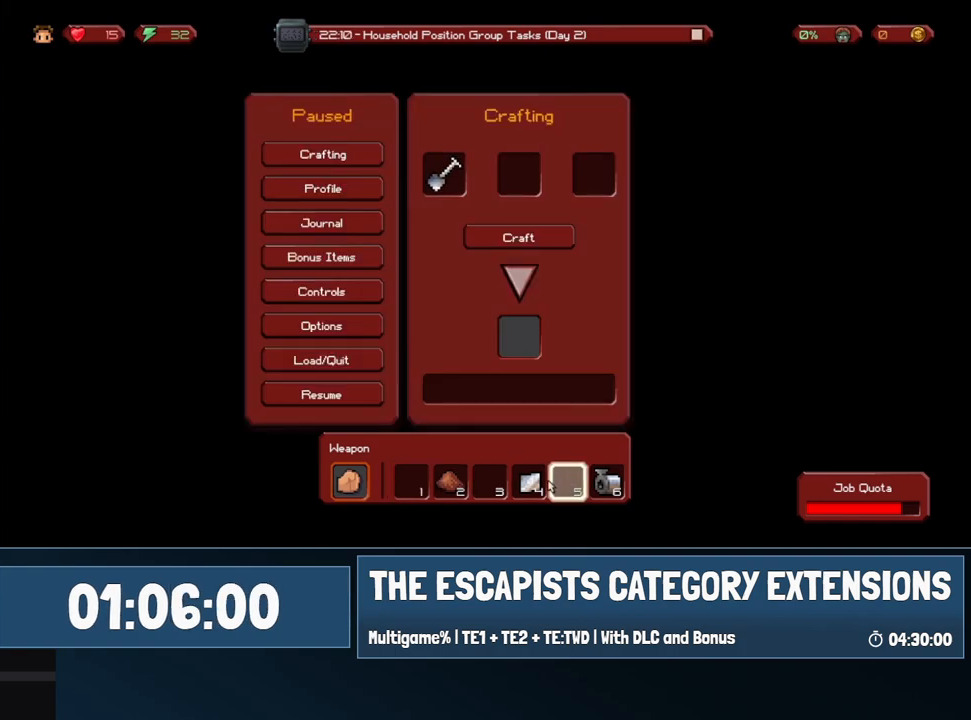
{"keys": [], "mouse": [], "events": [[150, "mouse_left", "down"], [200, "mouse_left", "up"], [383, "mouse_left", "down"], [467, "mouse_left", "up"]]}
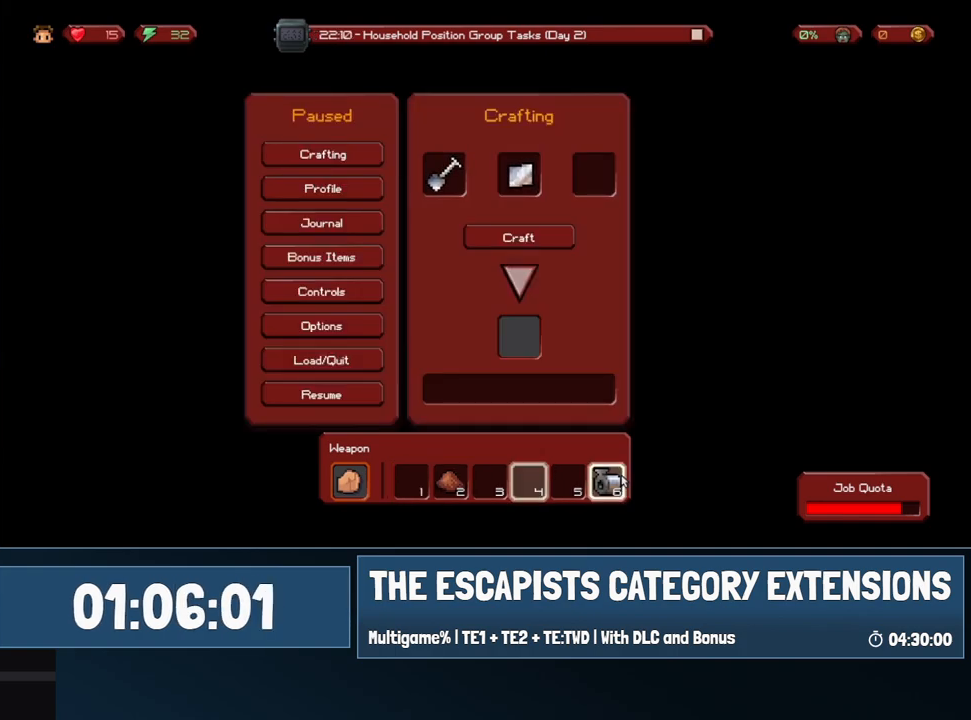
{"keys": [], "mouse": [], "events": [[117, "mouse_left", "down"], [200, "mouse_left", "up"]]}
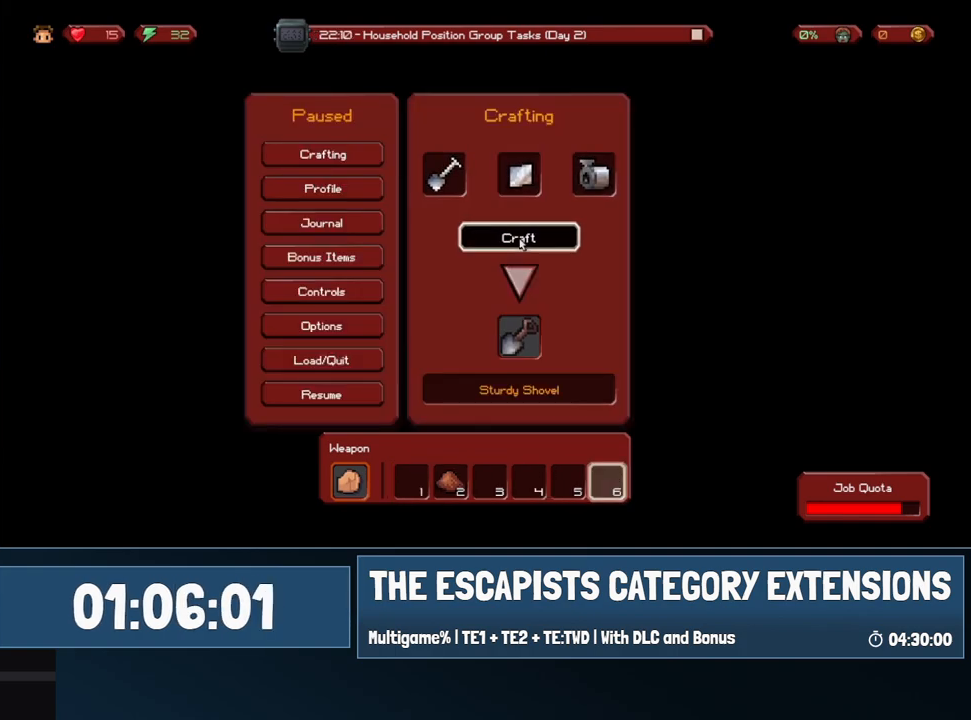
{"keys": [], "mouse": [], "events": [[33, "mouse_left", "down"], [133, "mouse_left", "up"], [317, "mouse_left", "down"], [367, "mouse_left", "up"]]}
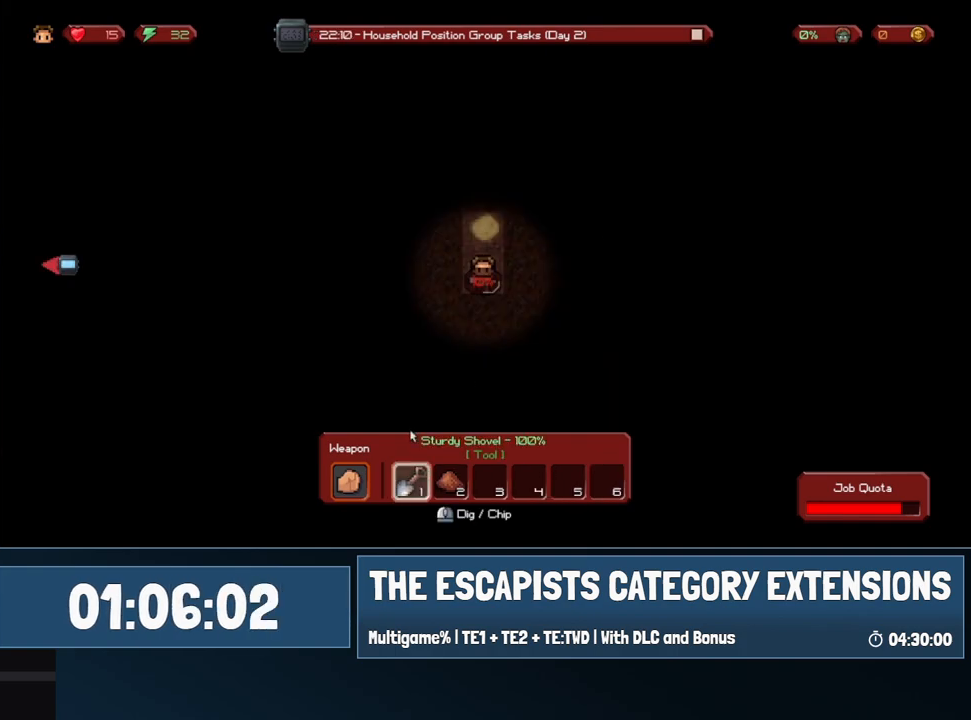
{"keys": [], "mouse": ["left"], "events": [[433, "mouse_left", "down"]]}
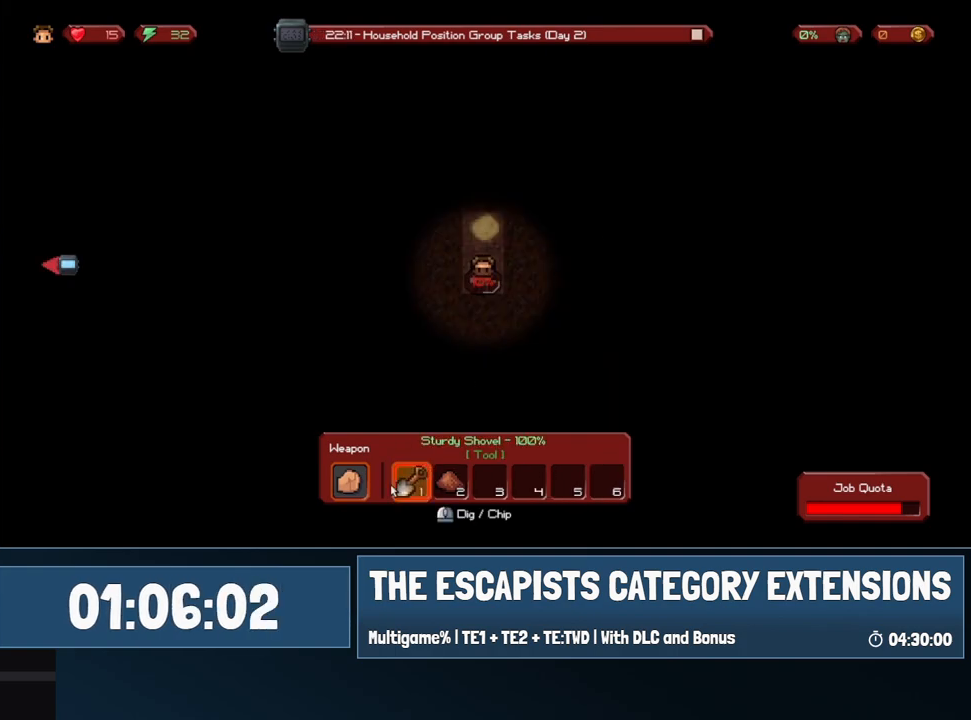
{"keys": [], "mouse": [], "events": [[17, "mouse_left", "up"]]}
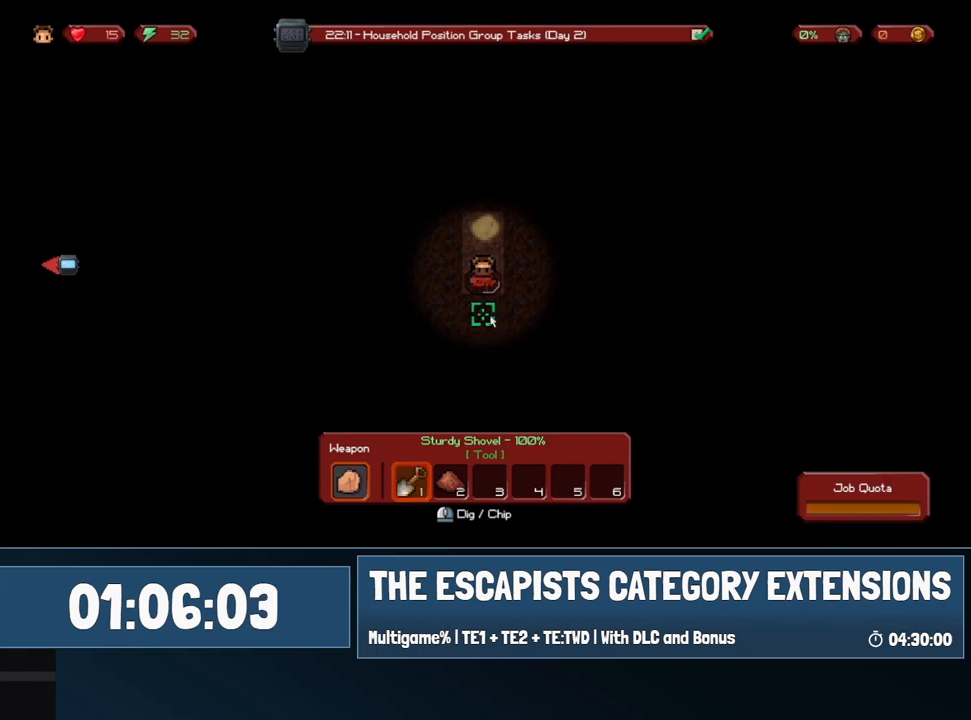
{"keys": [], "mouse": [], "events": [[33, "mouse_left", "down"], [133, "mouse_left", "up"]]}
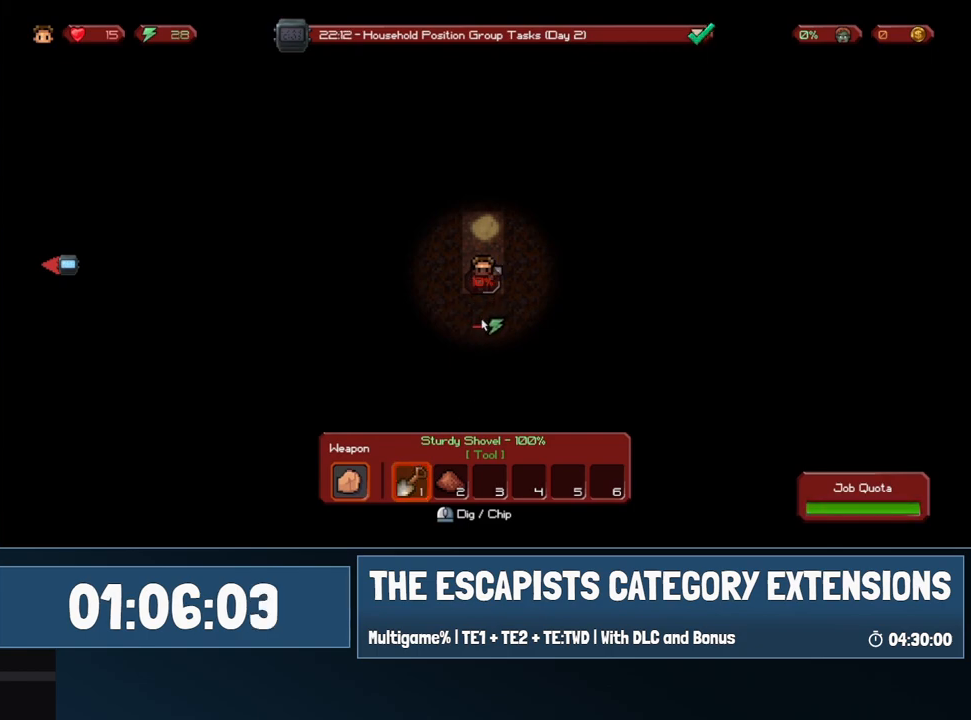
{"keys": [], "mouse": ["left"], "events": [[433, "mouse_left", "down"]]}
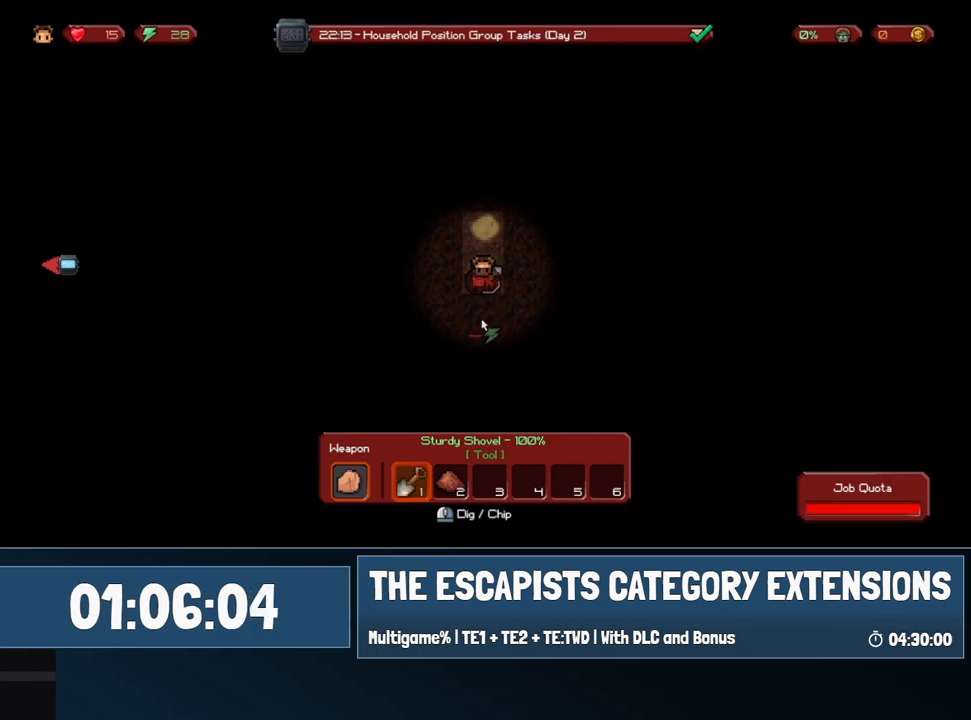
{"keys": [], "mouse": ["left"], "events": [[67, "mouse_left", "up"], [150, "mouse_left", "down"], [400, "mouse_left", "up"], [483, "mouse_left", "down"]]}
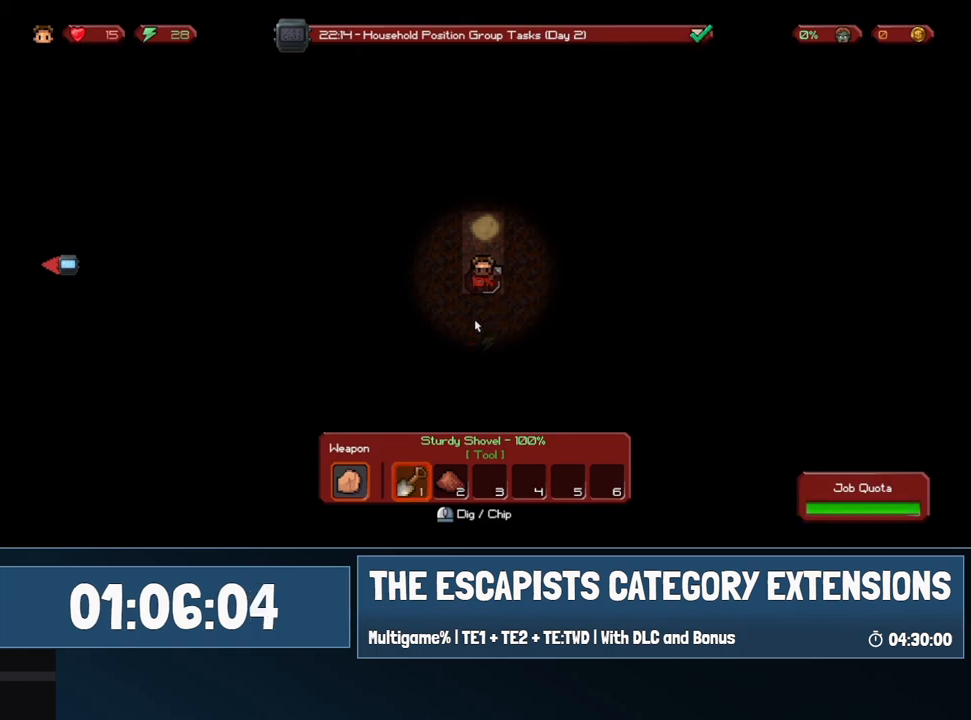
{"keys": [], "mouse": ["left"], "events": [[133, "mouse_left", "up"], [217, "mouse_left", "down"], [317, "mouse_left", "up"], [417, "mouse_left", "down"]]}
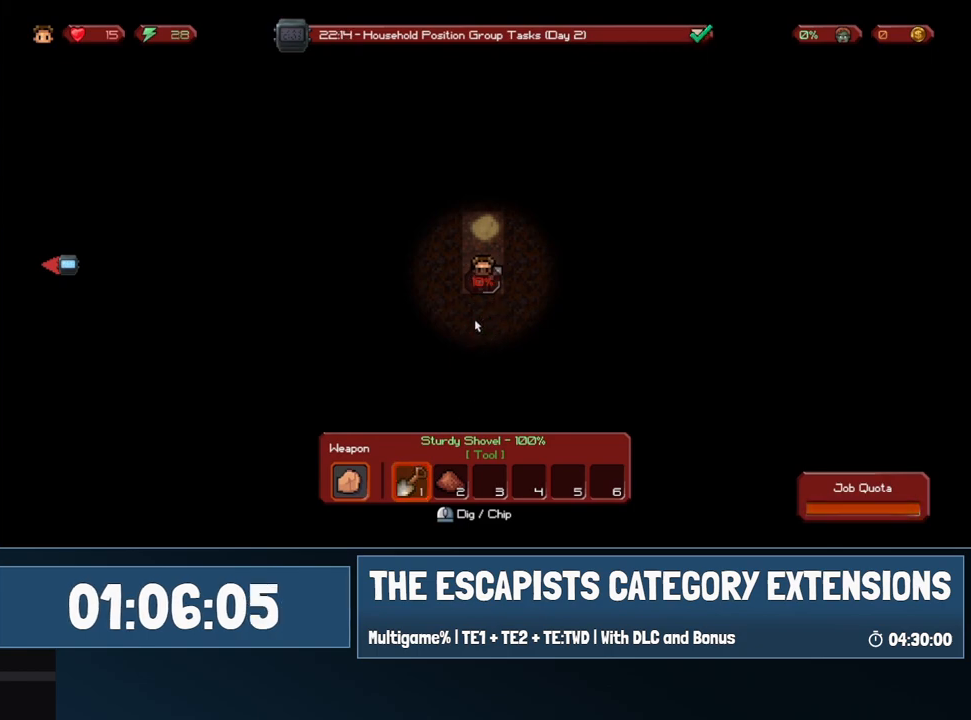
{"keys": [], "mouse": [], "events": [[50, "mouse_left", "up"], [150, "mouse_left", "down"], [283, "mouse_left", "up"], [383, "mouse_left", "down"], [467, "mouse_left", "up"]]}
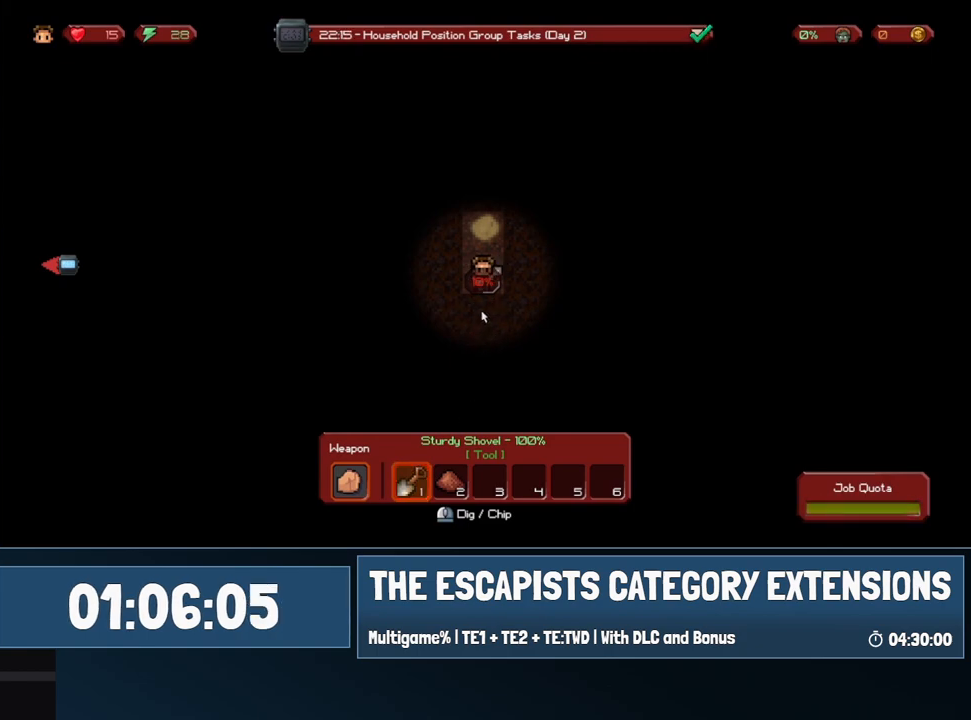
{"keys": [], "mouse": ["left"], "events": [[67, "mouse_left", "down"], [167, "mouse_left", "up"], [250, "mouse_left", "down"], [350, "mouse_left", "up"], [433, "mouse_left", "down"]]}
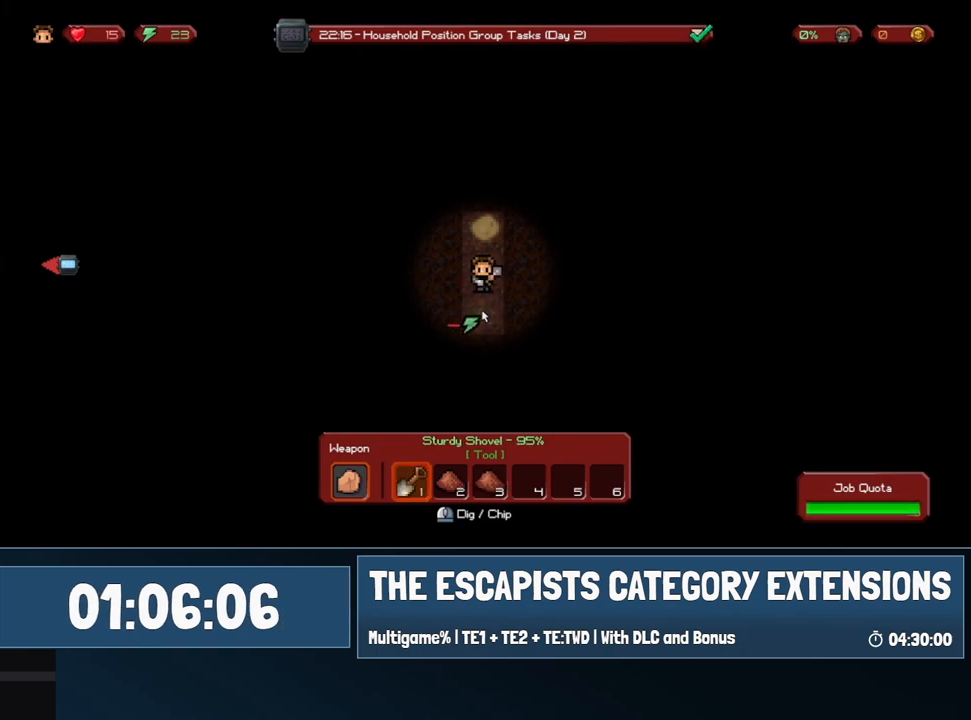
{"keys": [], "mouse": [], "events": [[83, "mouse_left", "up"], [167, "mouse_left", "down"], [267, "mouse_left", "up"], [367, "mouse_left", "down"], [500, "mouse_left", "up"]]}
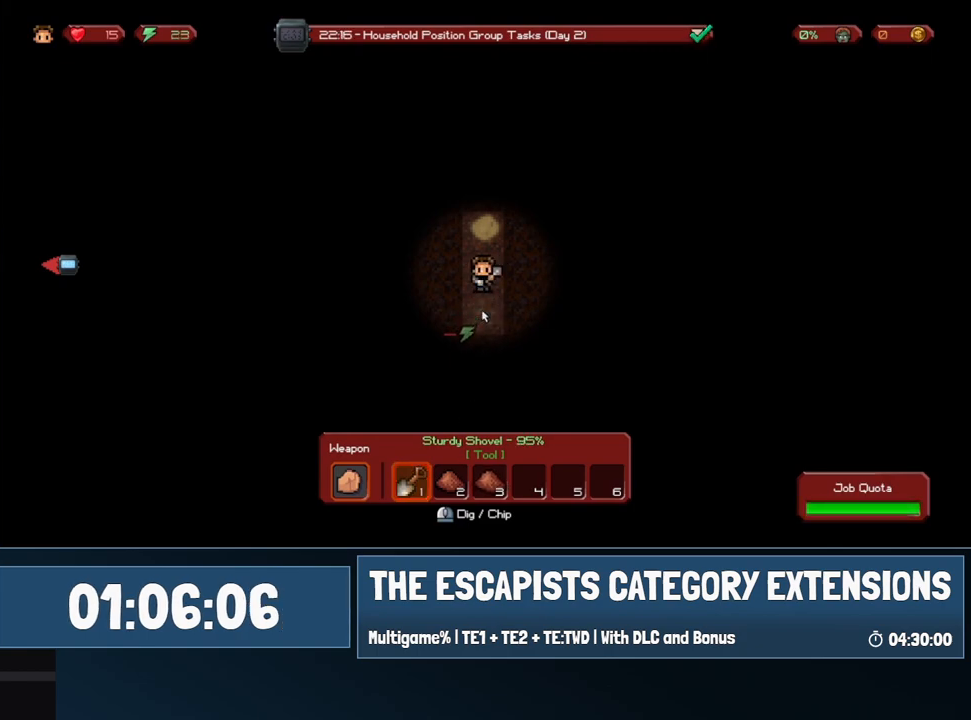
{"keys": [], "mouse": [], "events": [[100, "mouse_left", "down"], [183, "mouse_left", "up"], [283, "mouse_left", "down"], [383, "mouse_left", "up"]]}
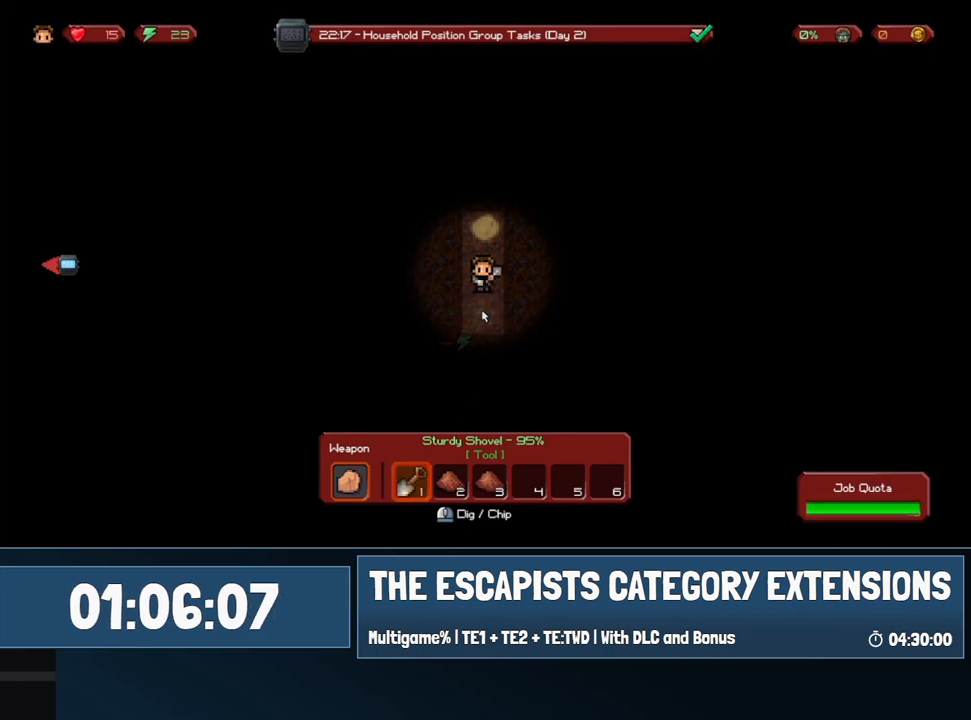
{"keys": [], "mouse": ["left"], "events": [[17, "mouse_left", "down"], [117, "mouse_left", "up"], [250, "mouse_left", "down"], [350, "mouse_left", "up"], [433, "mouse_left", "down"]]}
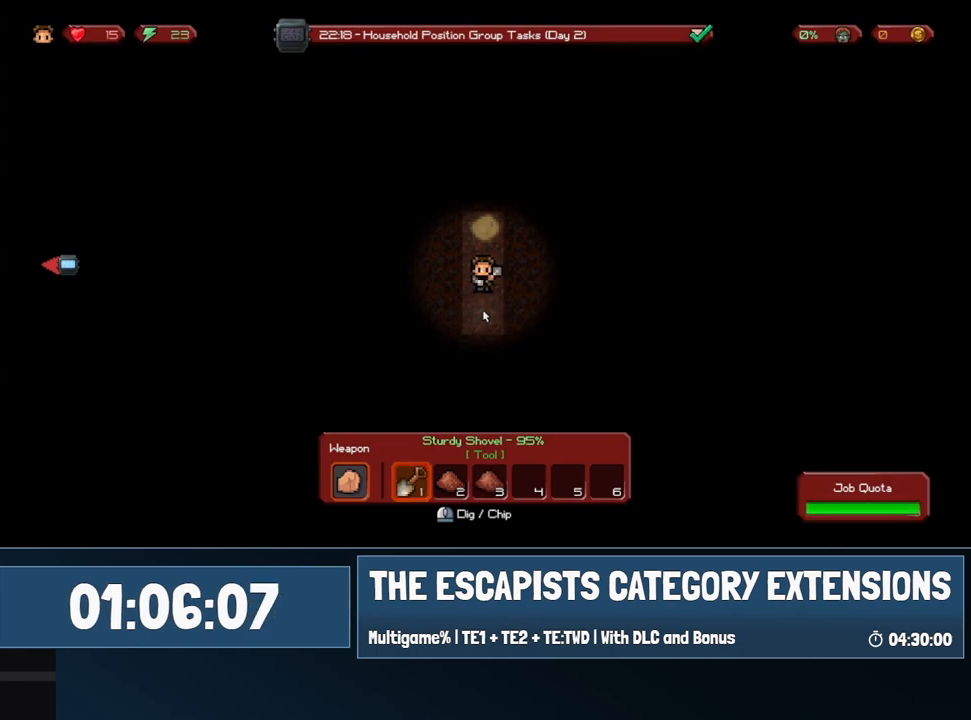
{"keys": [], "mouse": ["left"], "events": [[33, "mouse_left", "up"], [133, "mouse_left", "down"], [267, "mouse_left", "up"], [317, "mouse_left", "down"], [450, "mouse_left", "up"], [500, "mouse_left", "down"]]}